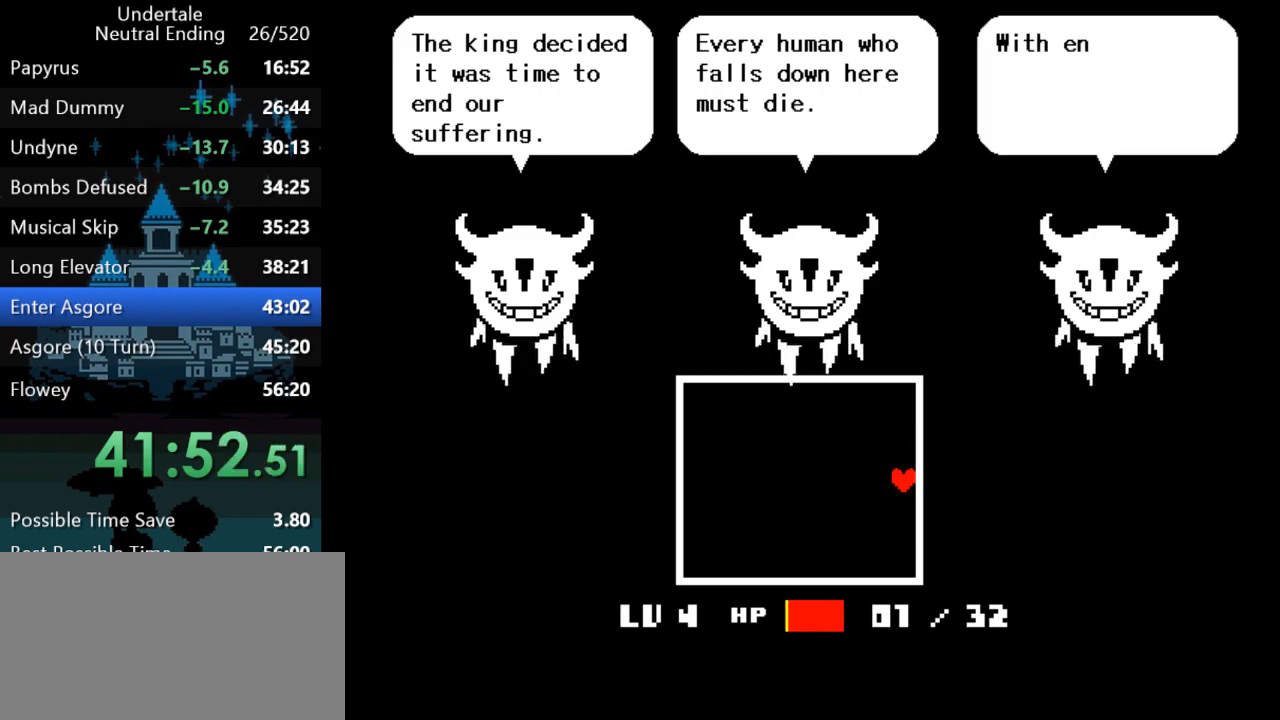
Gameplay with keyboard; each line is a JSON object with the keys held at the frame after it. "events" lists presses ("down") and releases ("up") of "c", "ctrl", "down", "left", "return", "right", "shift", "up", "x" and "z" between this image and that frame as [ms after this image, input, new state], when the widget could be followed in between. No other keys are recorded. Mouse input is not recorded.
{"keys": ["right"], "events": [[17, "z", "up"], [83, "return", "down"], [117, "z", "down"], [183, "z", "up"], [217, "return", "up"], [283, "return", "down"], [283, "z", "down"], [317, "return", "up"], [350, "z", "up"], [383, "return", "down"], [450, "return", "up"], [450, "z", "down"], [483, "z", "up"]]}
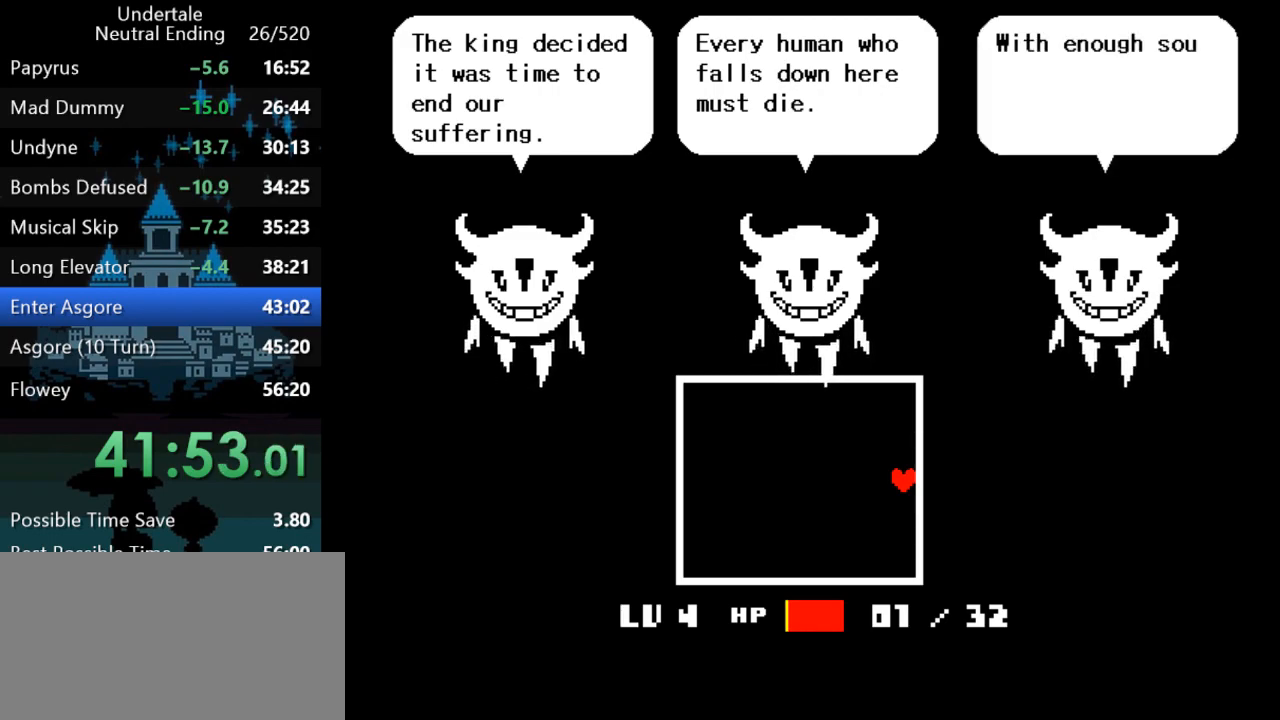
{"keys": ["right"], "events": [[83, "return", "down"], [83, "z", "down"], [150, "return", "up"], [150, "z", "up"], [217, "return", "down"], [217, "z", "down"], [267, "return", "up"], [300, "return", "down"], [300, "z", "up"], [367, "return", "up"], [400, "return", "down"], [400, "z", "down"], [467, "return", "up"], [467, "z", "up"]]}
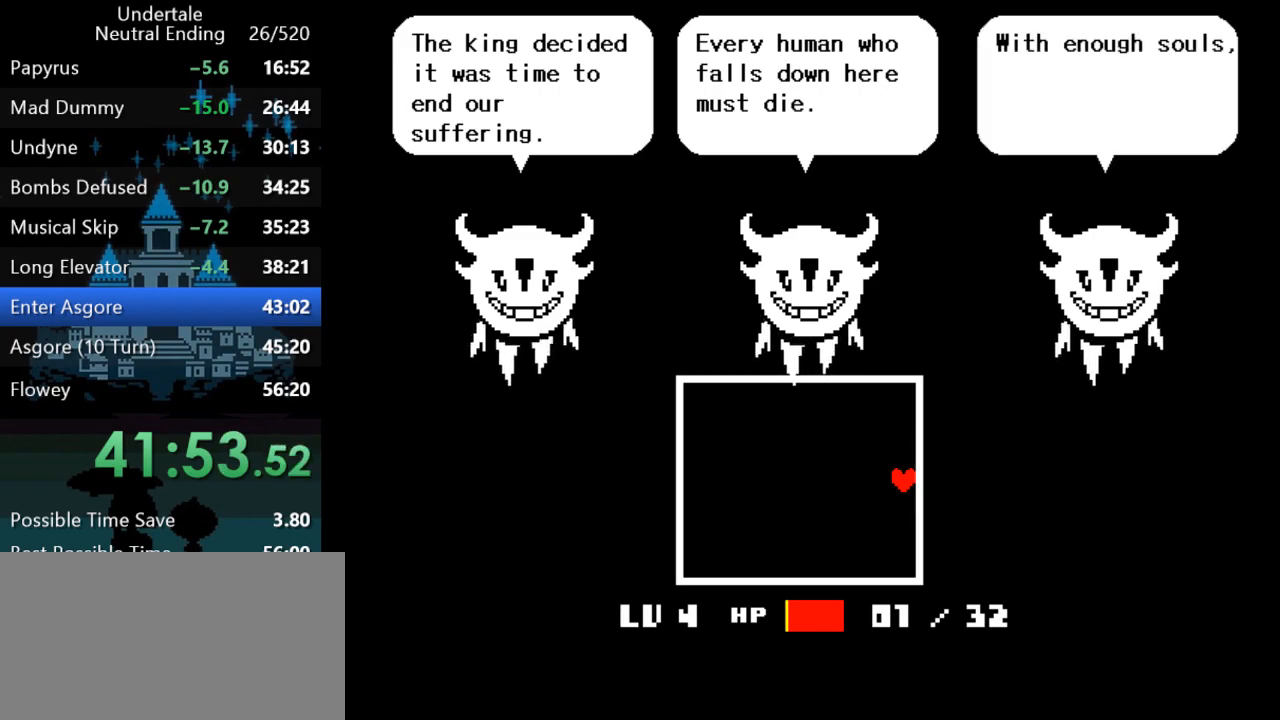
{"keys": ["right"], "events": [[33, "return", "down"], [67, "return", "up"], [67, "z", "down"], [100, "return", "down"], [133, "z", "up"], [167, "return", "up"], [200, "z", "down"], [233, "return", "down"], [267, "return", "up"], [333, "return", "down"], [333, "z", "up"], [367, "return", "up"], [367, "z", "down"], [433, "return", "down"], [433, "z", "up"], [467, "return", "up"]]}
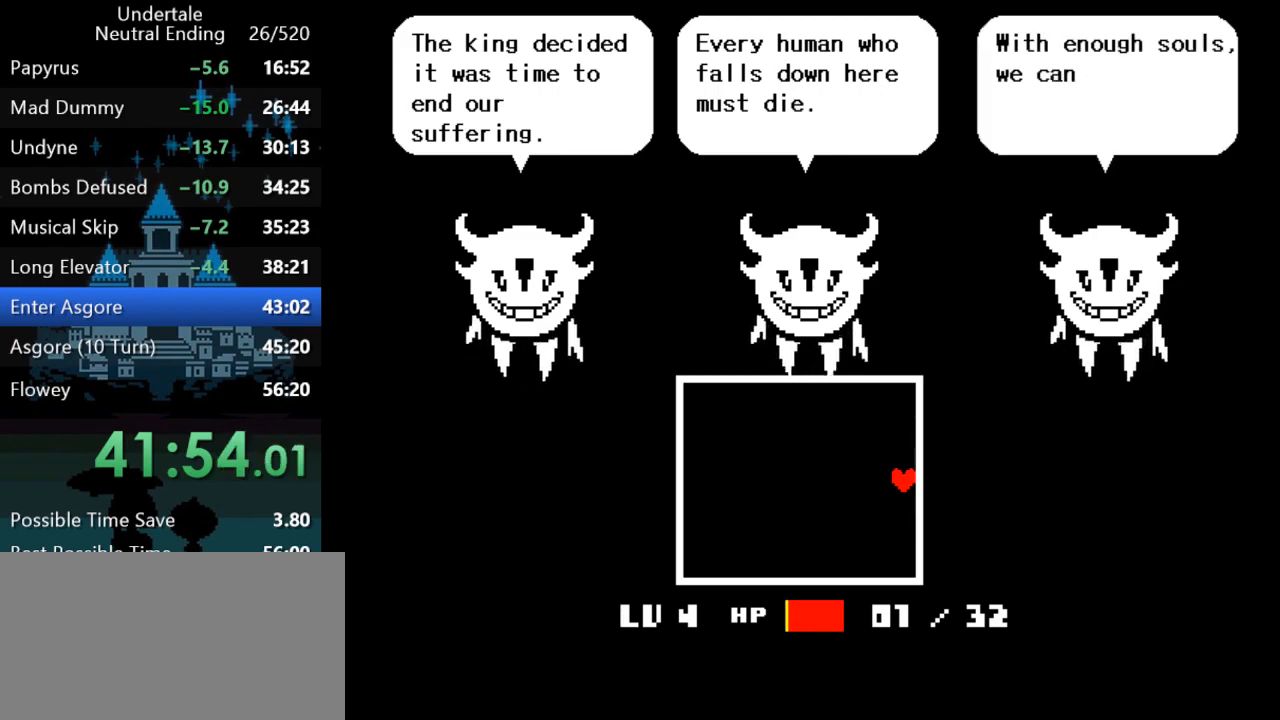
{"keys": ["return", "right"], "events": [[33, "return", "down"], [33, "z", "down"], [83, "z", "up"], [117, "return", "up"], [150, "return", "down"], [183, "z", "down"], [217, "return", "up"], [217, "z", "up"], [283, "return", "down"], [283, "z", "down"], [317, "return", "up"], [350, "z", "up"], [383, "return", "down"], [417, "return", "up"], [417, "z", "down"], [483, "return", "down"], [483, "z", "up"]]}
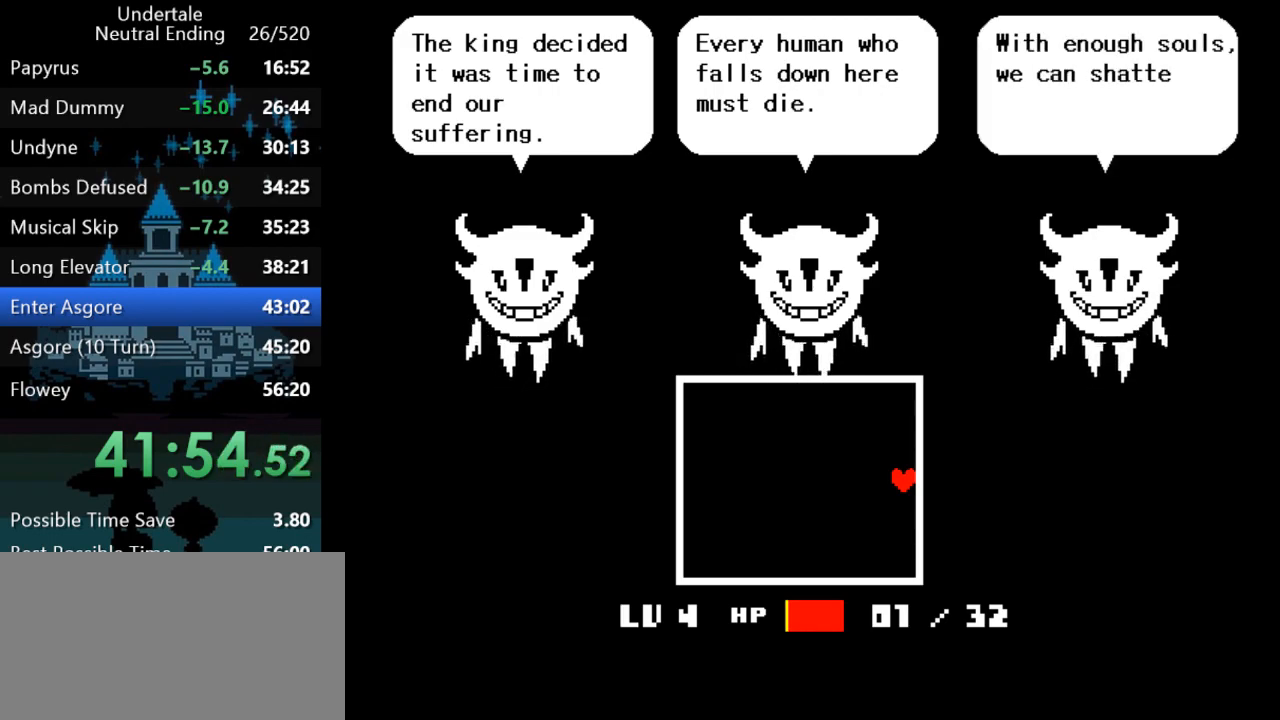
{"keys": ["right", "z"], "events": [[50, "return", "up"], [83, "z", "down"], [117, "return", "down"], [117, "z", "up"], [150, "return", "up"], [217, "return", "down"], [217, "z", "down"], [250, "return", "up"], [283, "z", "up"], [333, "return", "down"], [367, "return", "up"], [367, "z", "down"], [433, "return", "down"], [433, "z", "up"], [500, "return", "up"], [500, "z", "down"]]}
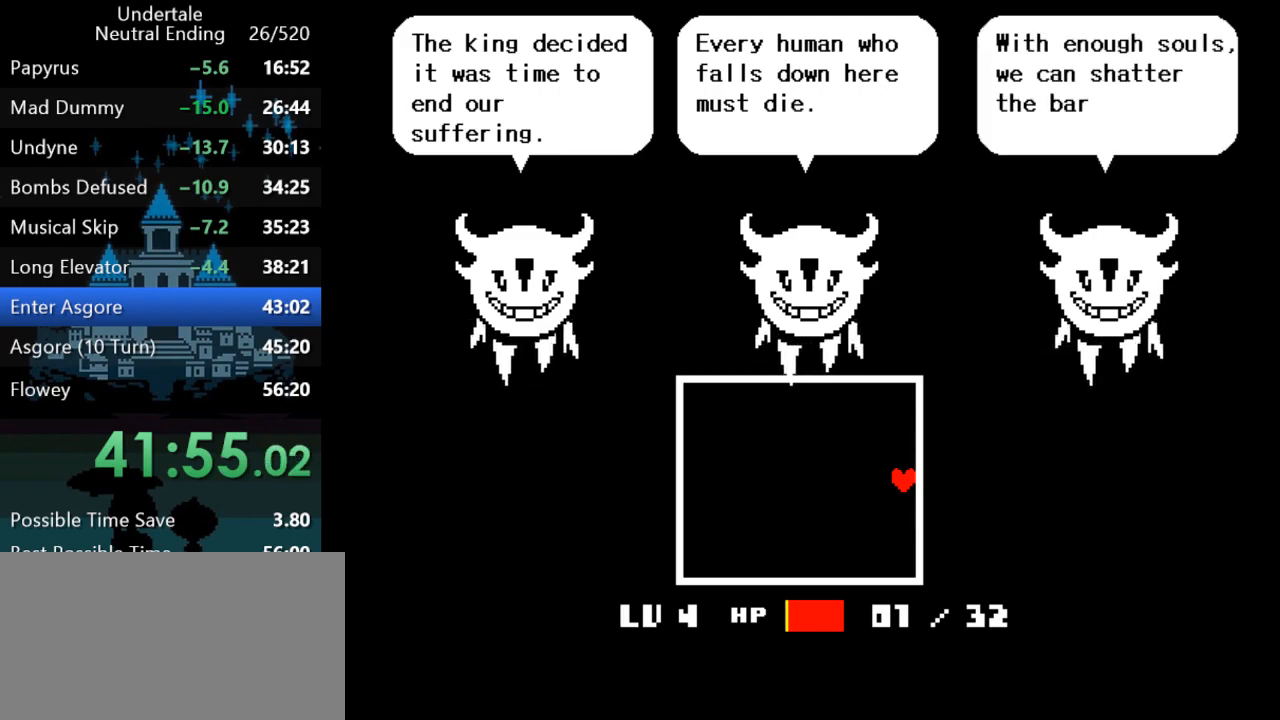
{"keys": ["right"], "events": [[33, "return", "down"], [67, "z", "up"], [100, "return", "up"], [167, "return", "down"], [167, "z", "down"], [200, "return", "up"], [200, "z", "up"], [267, "return", "down"], [300, "return", "up"], [300, "z", "down"], [367, "return", "down"], [367, "z", "up"], [400, "return", "up"], [467, "return", "down"], [467, "z", "down"], [500, "return", "up"], [500, "z", "up"]]}
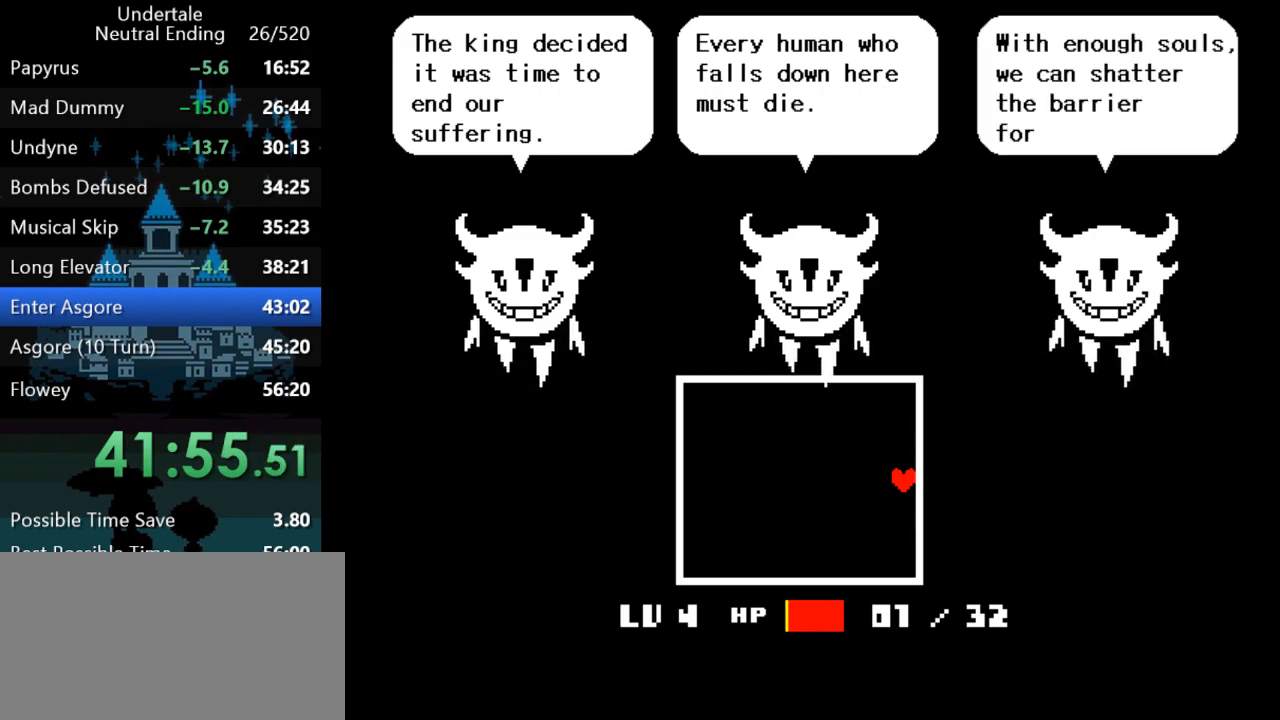
{"keys": ["right", "z"], "events": [[67, "return", "down"], [100, "return", "up"], [133, "z", "down"], [167, "return", "down"], [217, "z", "up"], [250, "return", "up"], [317, "return", "down"], [317, "z", "down"], [383, "return", "up"], [383, "z", "up"], [483, "z", "down"]]}
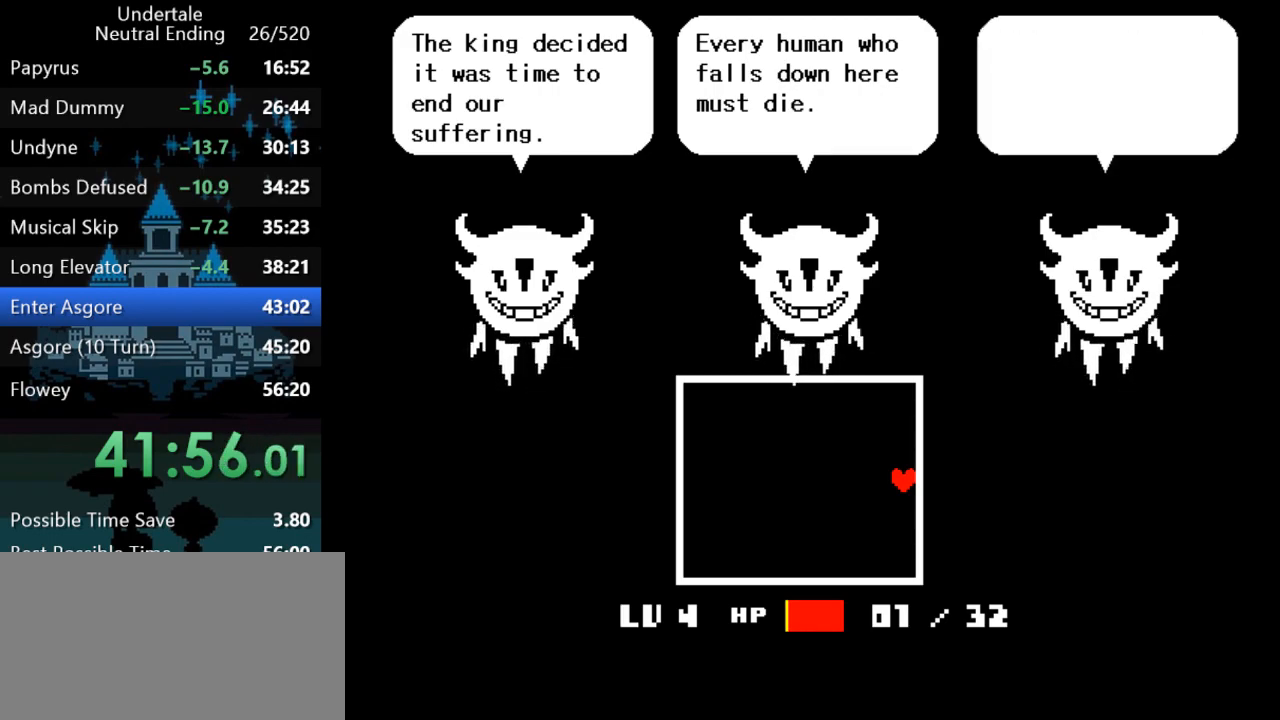
{"keys": ["right"], "events": [[17, "return", "down"], [50, "return", "up"], [50, "z", "up"], [117, "return", "down"], [150, "return", "up"], [150, "z", "down"], [217, "return", "down"], [250, "z", "up"], [283, "return", "up"]]}
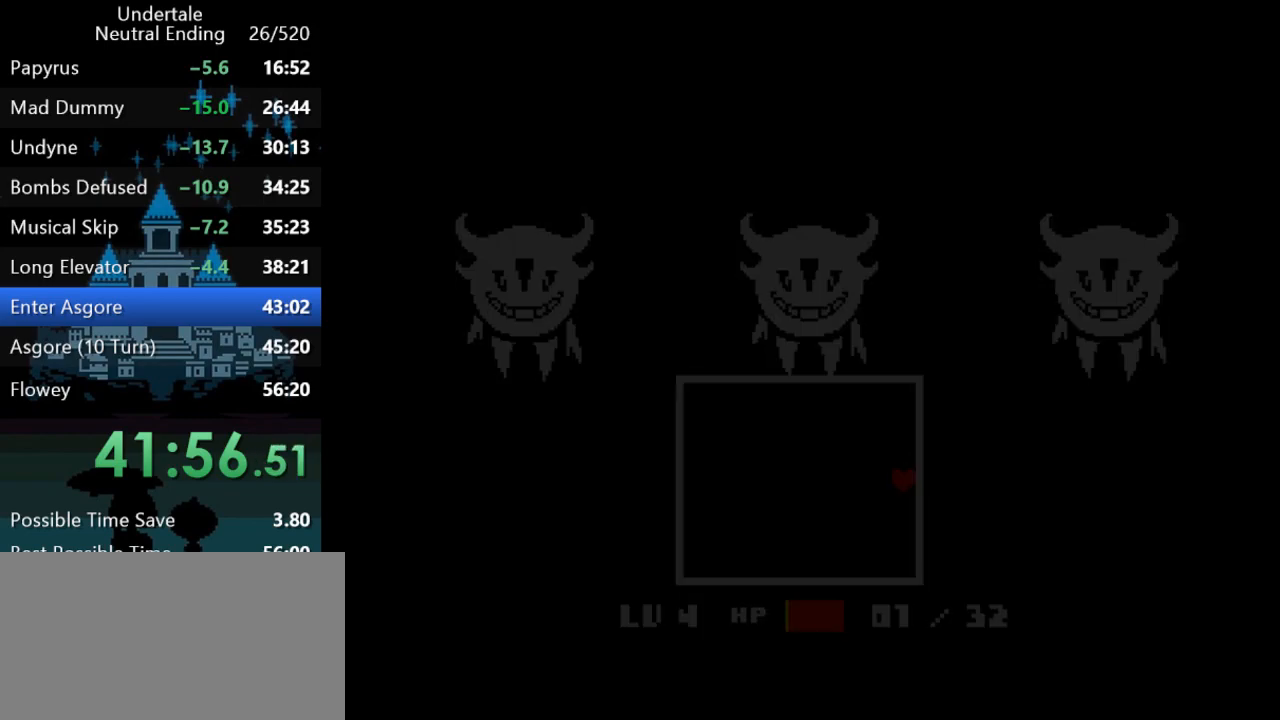
{"keys": ["right", "x"], "events": [[117, "z", "down"], [200, "x", "down"], [200, "z", "up"], [267, "return", "down"], [267, "x", "up"], [300, "shift", "down"], [333, "return", "up"], [400, "shift", "up"], [433, "z", "down"], [467, "x", "down"], [467, "z", "up"]]}
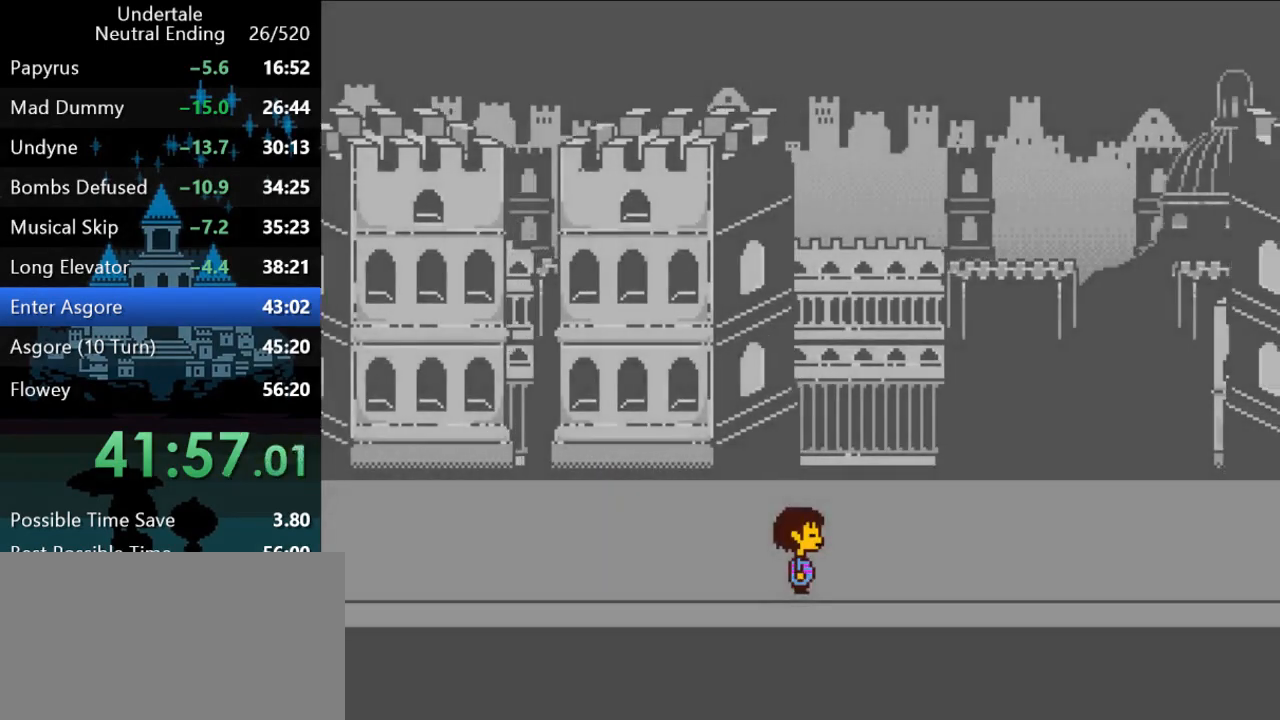
{"keys": ["right", "z"], "events": [[33, "return", "down"], [33, "x", "up"], [100, "shift", "down"], [133, "return", "up"], [167, "shift", "up"], [200, "z", "down"], [267, "x", "down"], [267, "z", "up"], [300, "return", "down"], [333, "x", "up"], [367, "shift", "down"], [400, "return", "up"], [467, "shift", "up"], [500, "z", "down"]]}
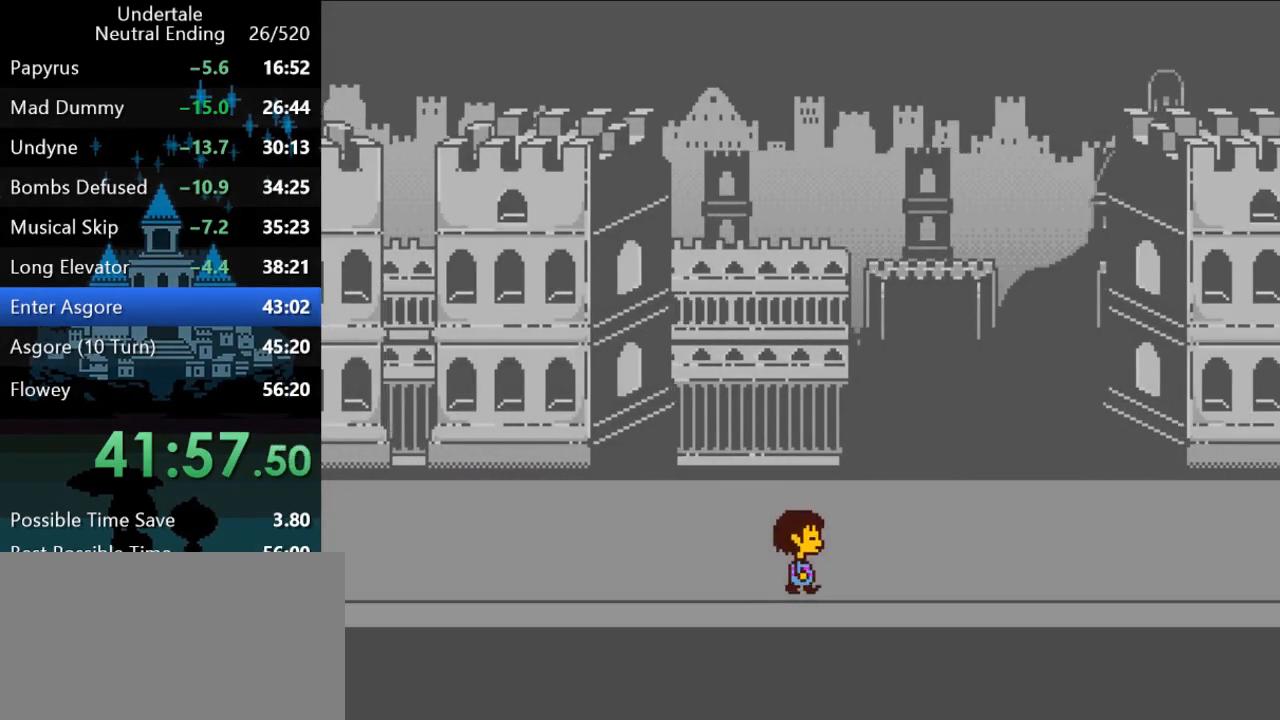
{"keys": ["right"], "events": [[50, "z", "up"], [117, "return", "down"], [150, "shift", "down"], [183, "return", "up"], [217, "shift", "up"], [283, "z", "down"], [317, "x", "down"], [350, "z", "up"], [383, "return", "down"], [383, "x", "up"], [450, "shift", "down"], [483, "return", "up"], [483, "shift", "up"]]}
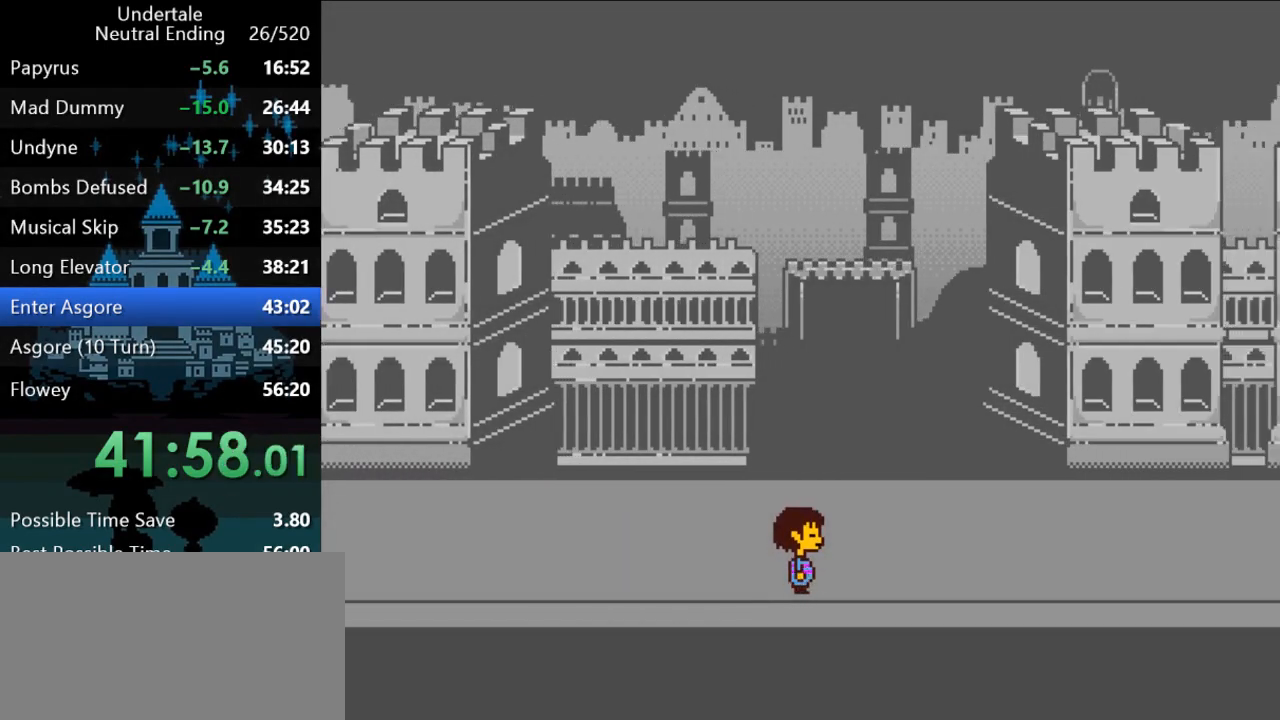
{"keys": ["return", "right", "shift"], "events": [[50, "z", "down"], [83, "z", "up"], [117, "x", "down"], [150, "x", "up"], [217, "shift", "down"], [250, "shift", "up"], [317, "z", "down"], [350, "x", "down"], [400, "z", "up"], [433, "return", "down"], [433, "x", "up"], [500, "shift", "down"]]}
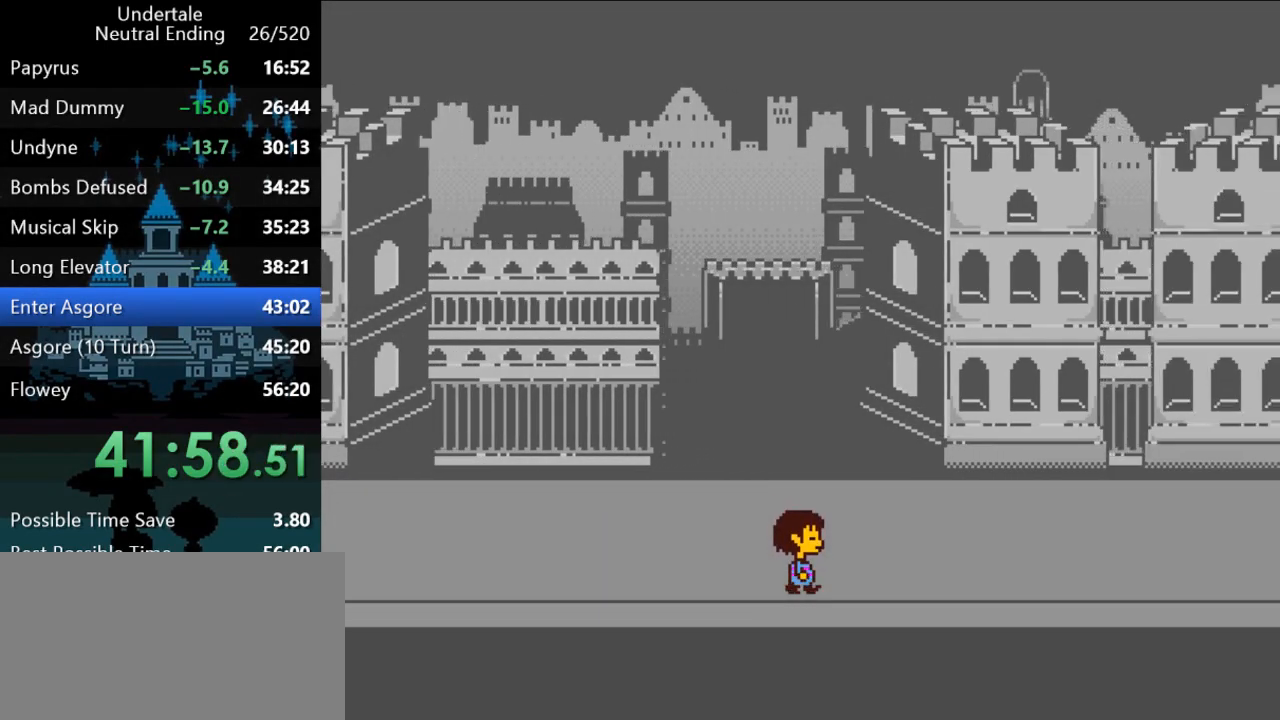
{"keys": ["return", "right", "shift"], "events": [[33, "return", "up"], [67, "shift", "up"], [100, "z", "down"], [133, "x", "down"], [167, "z", "up"], [200, "return", "down"], [200, "x", "up"], [267, "shift", "down"], [300, "return", "up"], [333, "shift", "up"], [333, "z", "down"], [400, "x", "down"], [400, "z", "up"], [433, "x", "up"], [467, "return", "down"], [500, "shift", "down"]]}
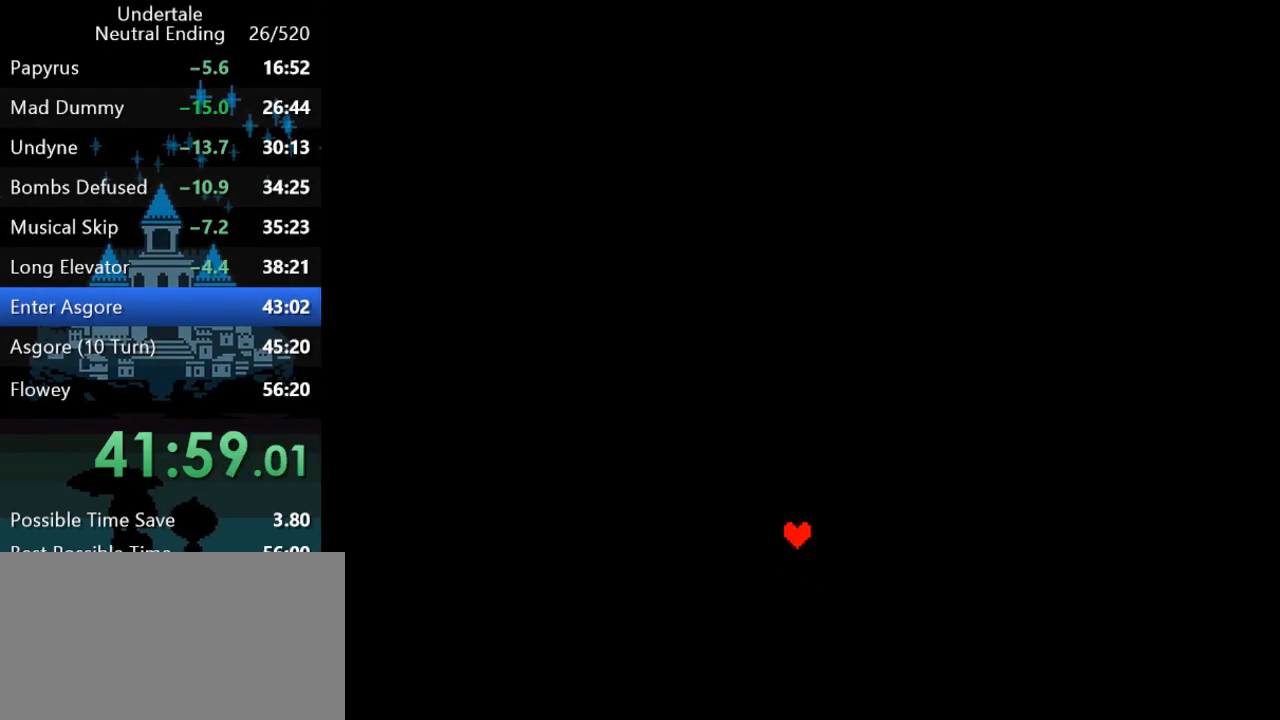
{"keys": [], "events": [[33, "return", "up"], [67, "right", "up"], [67, "shift", "up"], [100, "z", "down"], [167, "x", "down"], [167, "z", "up"], [233, "x", "up"], [267, "return", "down"], [350, "return", "up"], [350, "shift", "down"], [383, "shift", "up"], [417, "z", "down"], [450, "x", "down"], [450, "z", "up"], [483, "x", "up"]]}
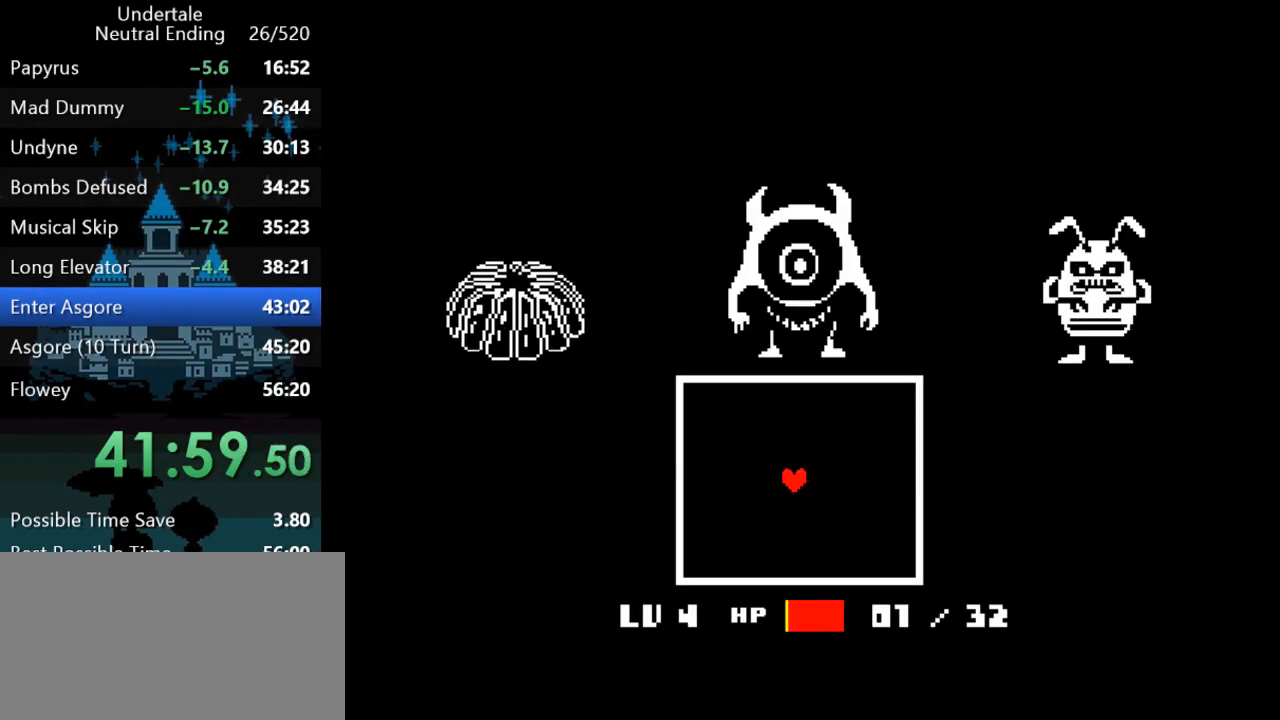
{"keys": ["return"], "events": [[50, "return", "down"], [117, "return", "up"], [117, "shift", "down"], [150, "shift", "up"], [250, "x", "down"], [317, "x", "up"], [417, "return", "down"], [450, "return", "up"], [483, "return", "down"]]}
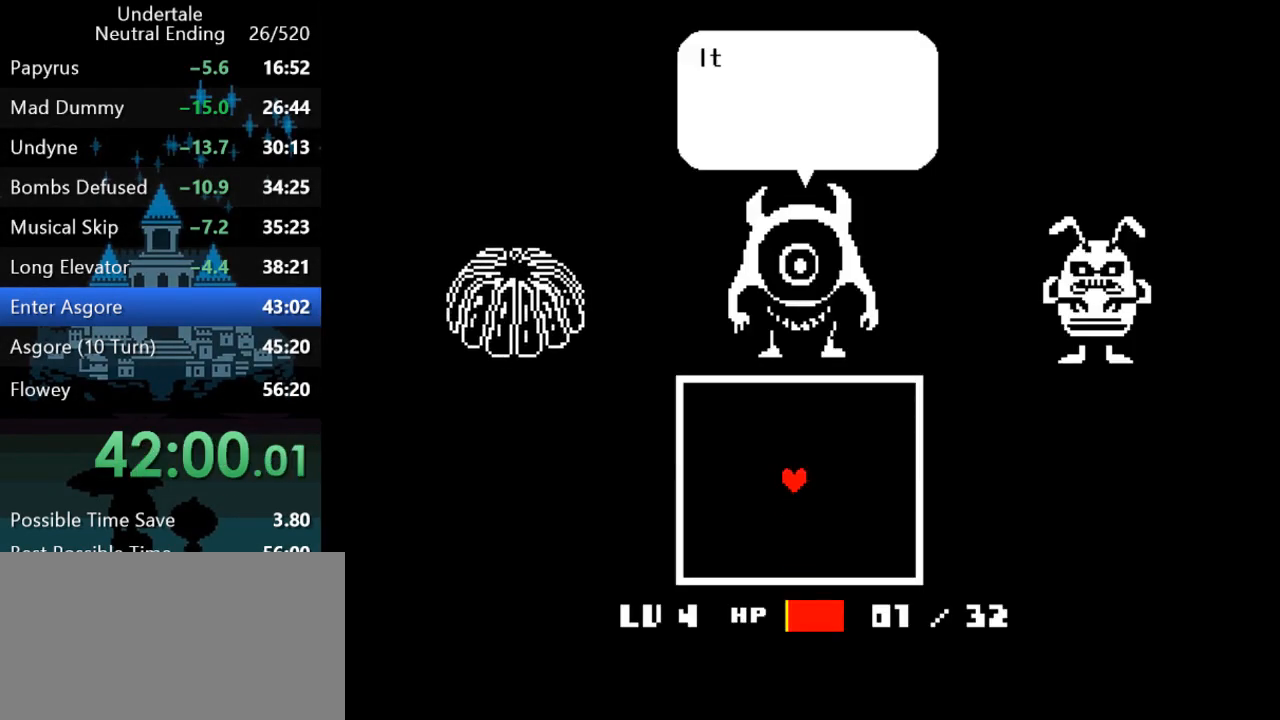
{"keys": ["return", "right"], "events": [[50, "return", "up"], [83, "return", "down"], [117, "z", "down"], [150, "return", "up"], [183, "return", "down"], [183, "z", "up"], [217, "return", "up"], [217, "right", "down"], [267, "z", "down"], [300, "return", "down"], [333, "return", "up"], [333, "z", "up"], [400, "return", "down"], [400, "z", "down"], [433, "return", "up"], [467, "z", "up"], [500, "return", "down"]]}
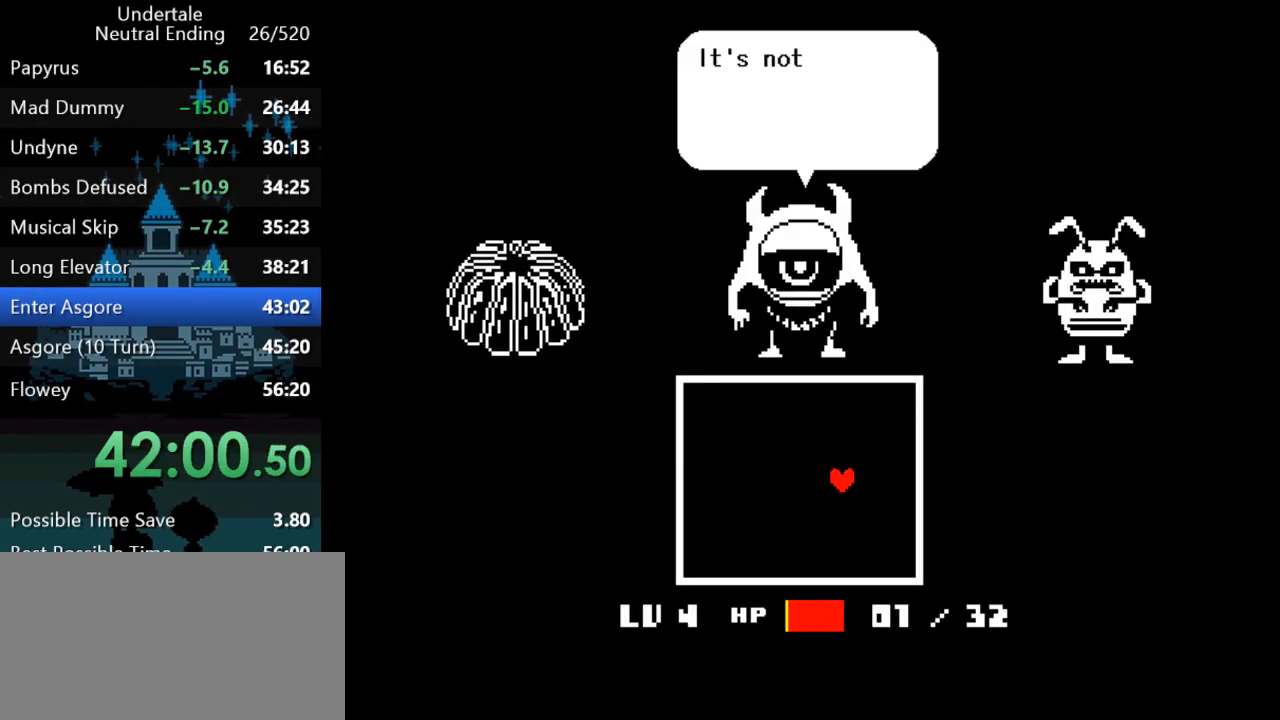
{"keys": ["return", "right"], "events": [[33, "return", "up"], [67, "z", "down"], [100, "return", "down"], [133, "z", "up"], [167, "return", "up"], [200, "return", "down"], [233, "return", "up"], [233, "z", "down"], [300, "return", "down"], [300, "z", "up"], [367, "return", "up"], [400, "return", "down"], [400, "z", "down"], [467, "return", "up"], [467, "z", "up"], [500, "return", "down"]]}
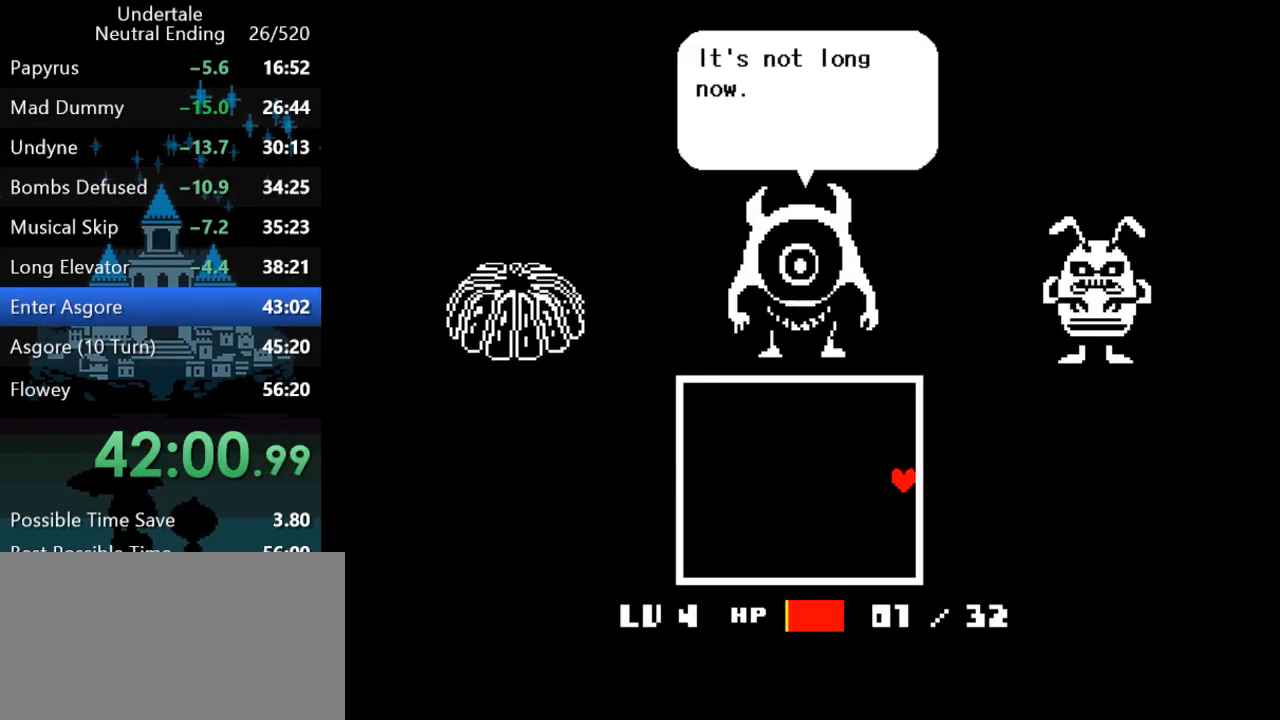
{"keys": ["return", "right"], "events": [[83, "return", "up"], [83, "z", "down"], [117, "z", "up"], [150, "return", "down"], [183, "return", "up"], [217, "z", "down"], [250, "return", "down"], [283, "z", "up"], [317, "return", "up"], [350, "return", "down"], [383, "z", "down"], [417, "return", "up"], [450, "z", "up"], [483, "return", "down"]]}
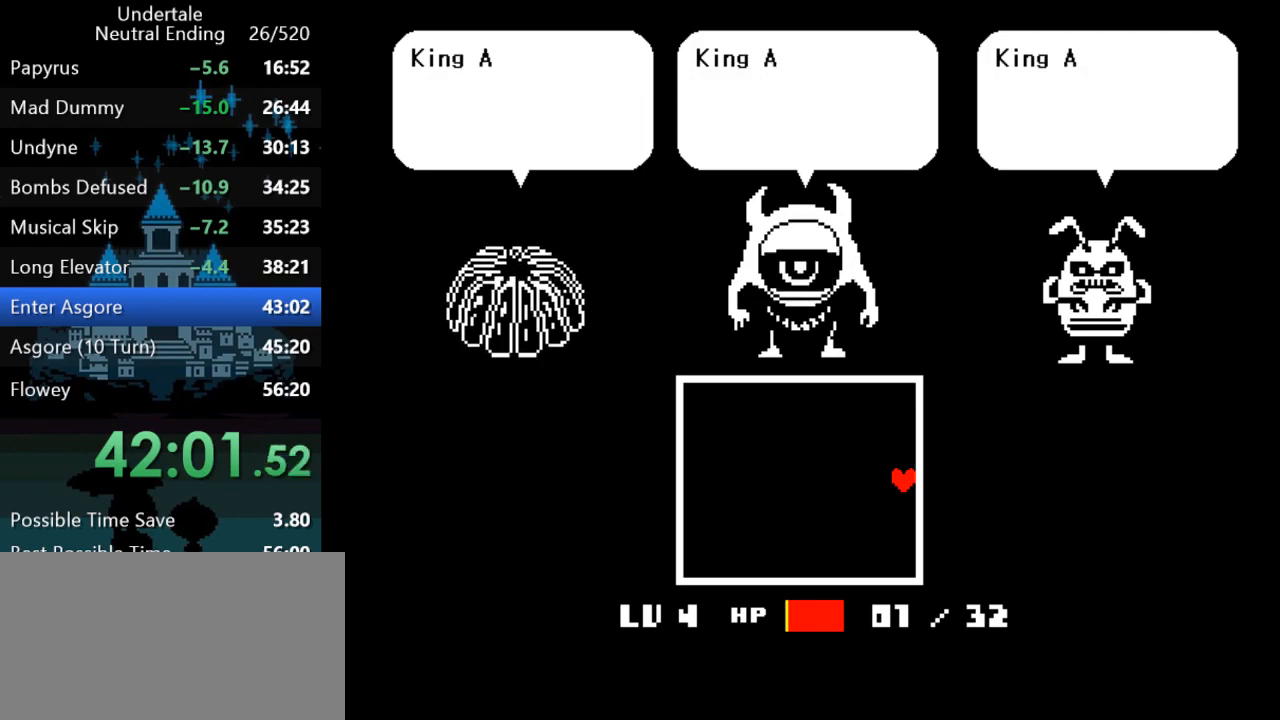
{"keys": ["right", "z"], "events": [[17, "return", "up"], [50, "z", "down"], [83, "return", "down"], [117, "return", "up"], [150, "z", "up"], [183, "return", "down"], [250, "return", "up"], [250, "z", "down"], [283, "return", "down"], [317, "z", "up"], [350, "return", "up"], [400, "return", "down"], [433, "z", "down"], [467, "return", "up"]]}
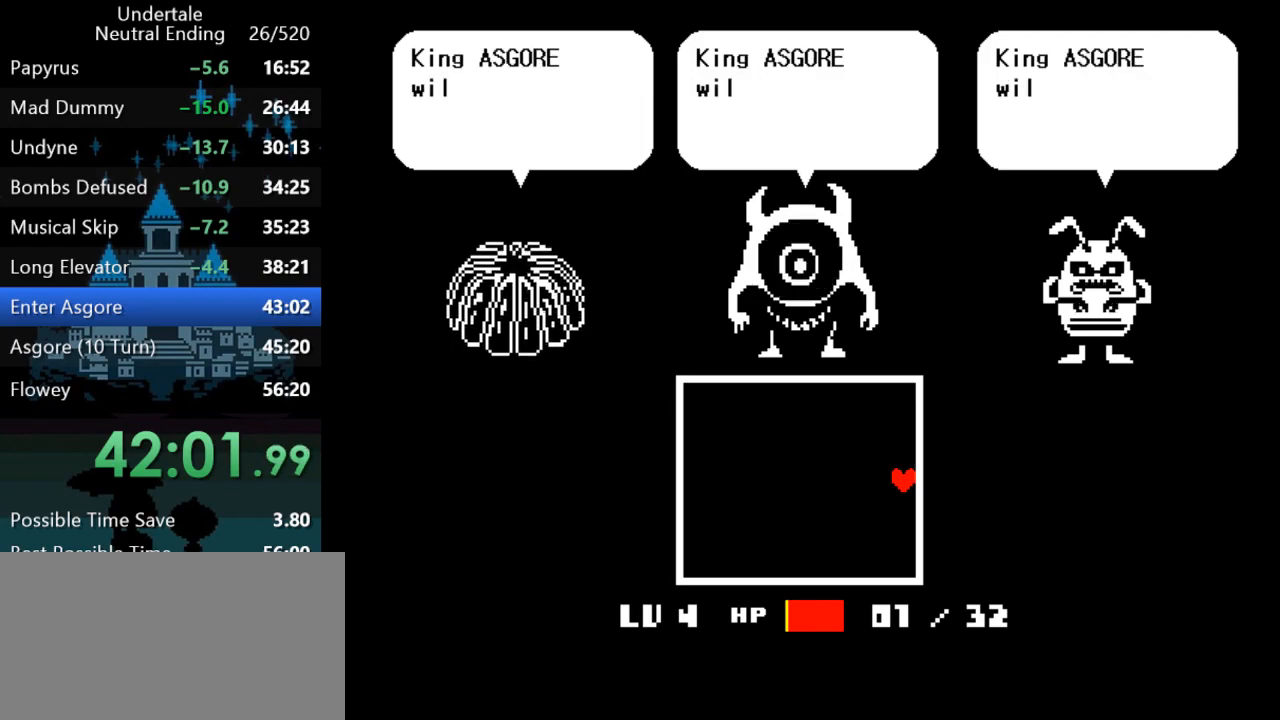
{"keys": ["right", "z"], "events": [[33, "return", "down"], [33, "z", "up"], [67, "return", "up"], [133, "return", "down"], [133, "z", "down"], [167, "return", "up"], [233, "return", "down"], [233, "z", "up"], [267, "return", "up"], [333, "return", "down"], [333, "z", "down"], [400, "return", "up"], [400, "z", "up"], [433, "return", "down"], [500, "return", "up"], [500, "z", "down"]]}
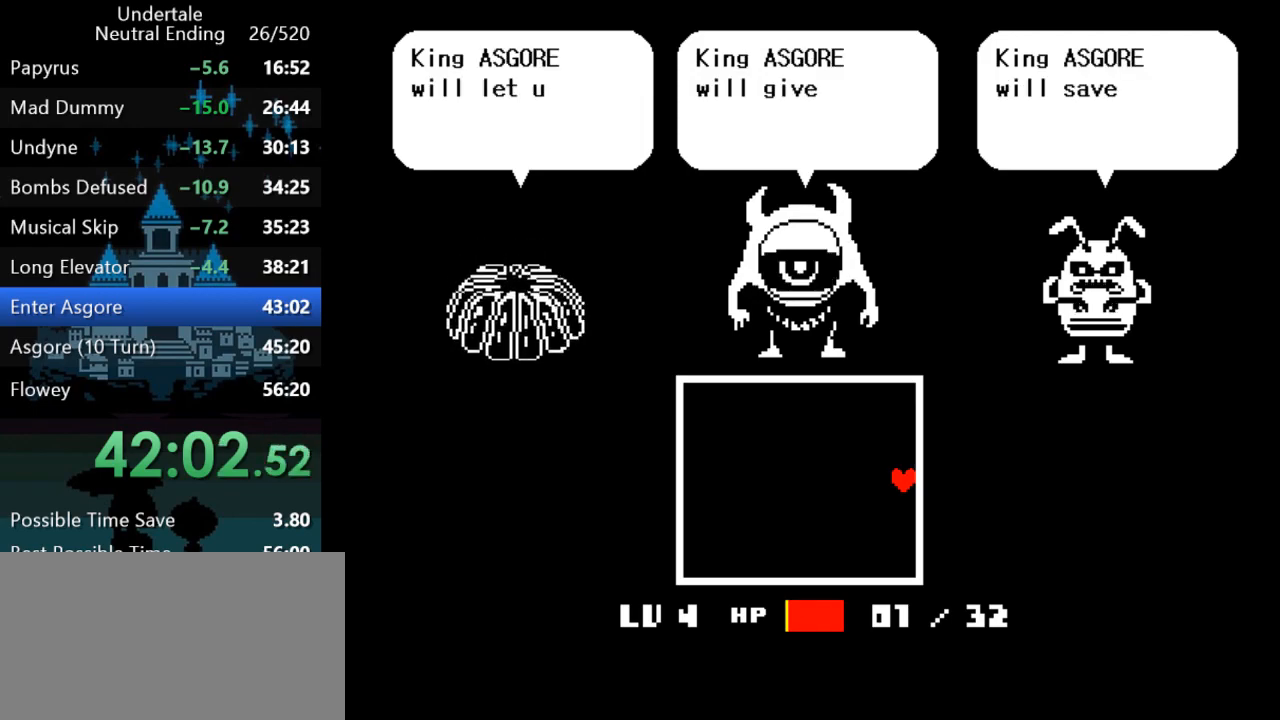
{"keys": ["right"], "events": [[67, "return", "down"], [100, "z", "up"], [133, "return", "up"], [200, "return", "down"], [200, "z", "down"], [233, "return", "up"], [267, "z", "up"], [300, "return", "down"], [333, "return", "up"], [417, "return", "down"], [417, "z", "down"], [483, "return", "up"], [483, "z", "up"]]}
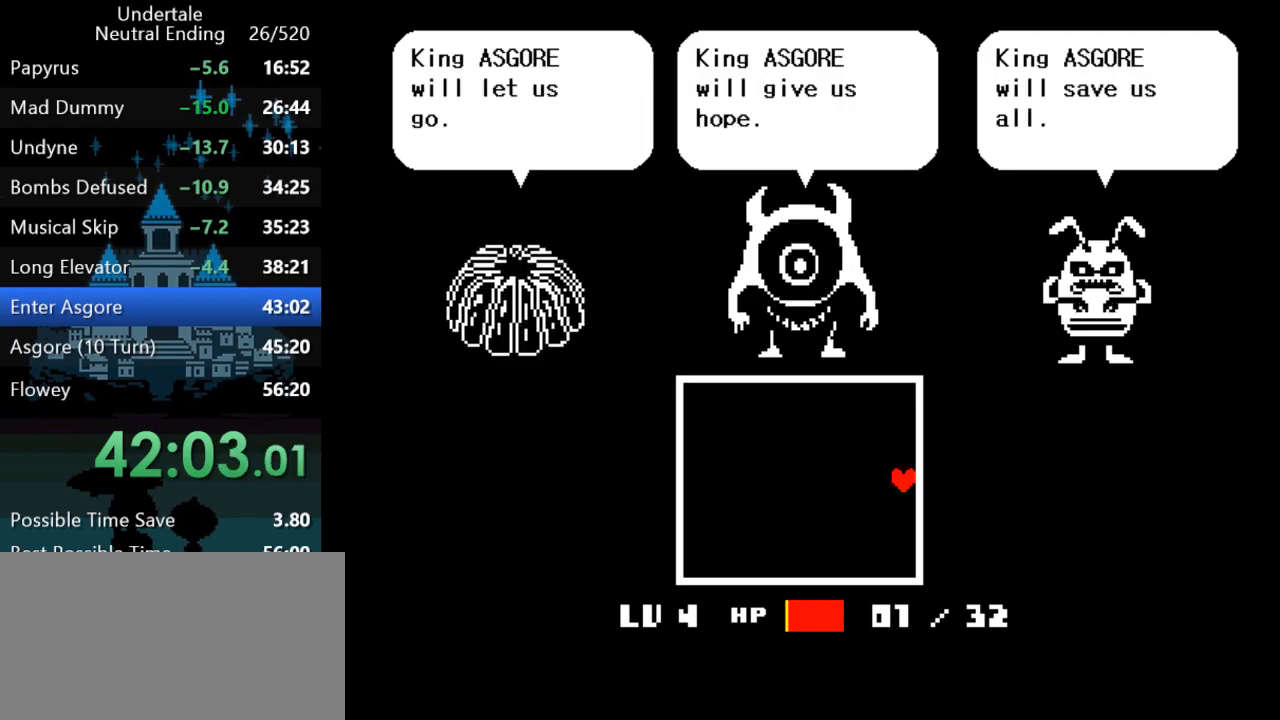
{"keys": ["right"], "events": [[50, "return", "down"], [83, "return", "up"], [83, "z", "down"], [150, "return", "down"], [183, "z", "up"], [217, "return", "up"], [283, "z", "down"], [317, "return", "down"], [350, "return", "up"], [350, "z", "up"]]}
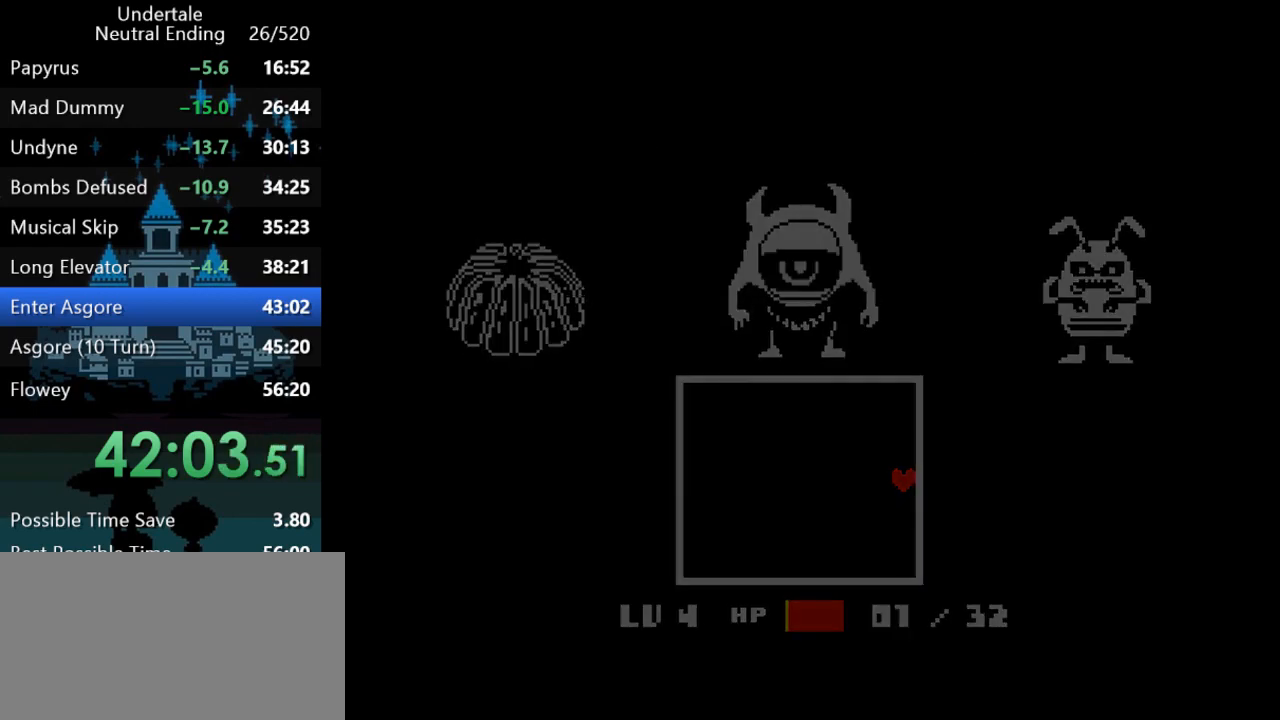
{"keys": ["right"], "events": []}
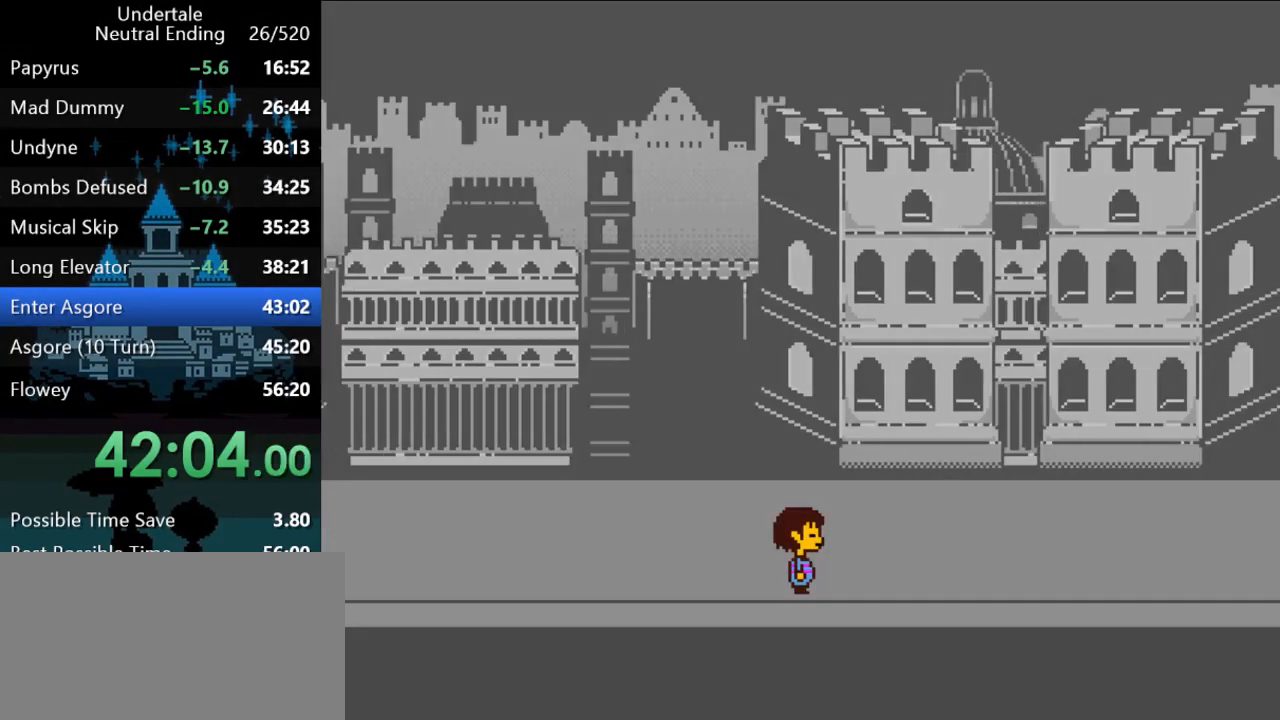
{"keys": ["right"], "events": []}
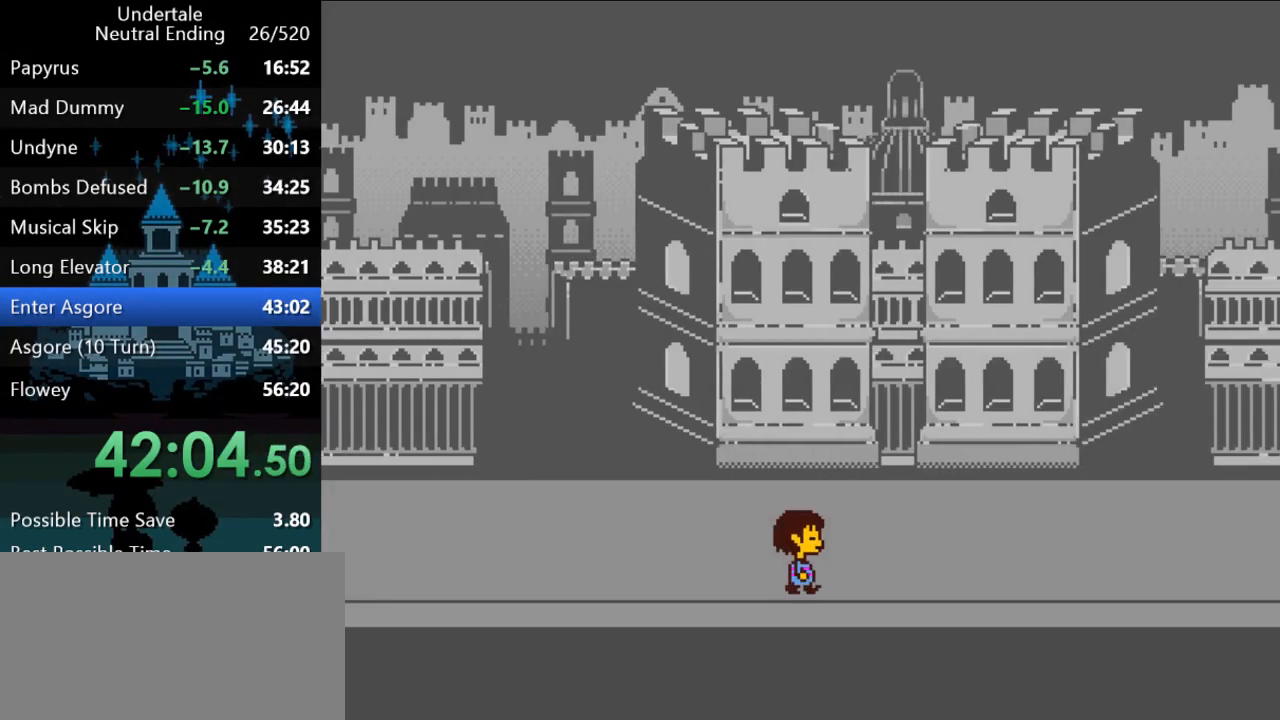
{"keys": ["right"], "events": []}
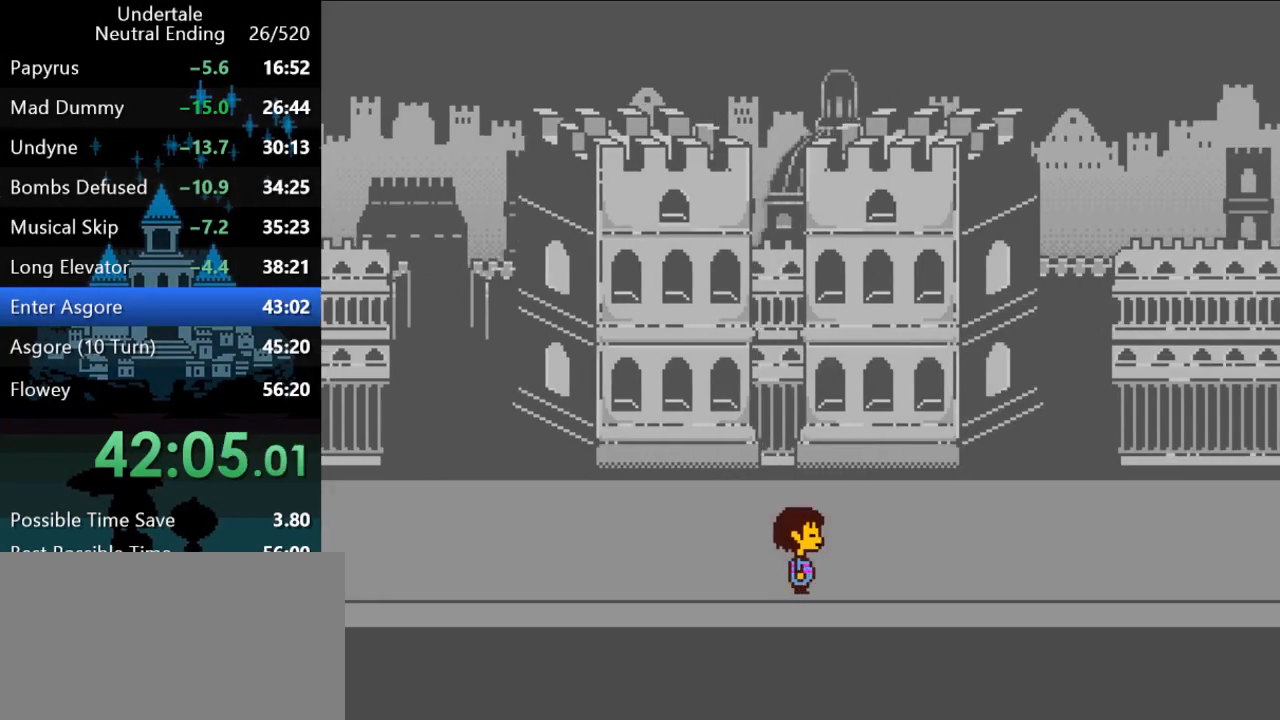
{"keys": ["right"], "events": []}